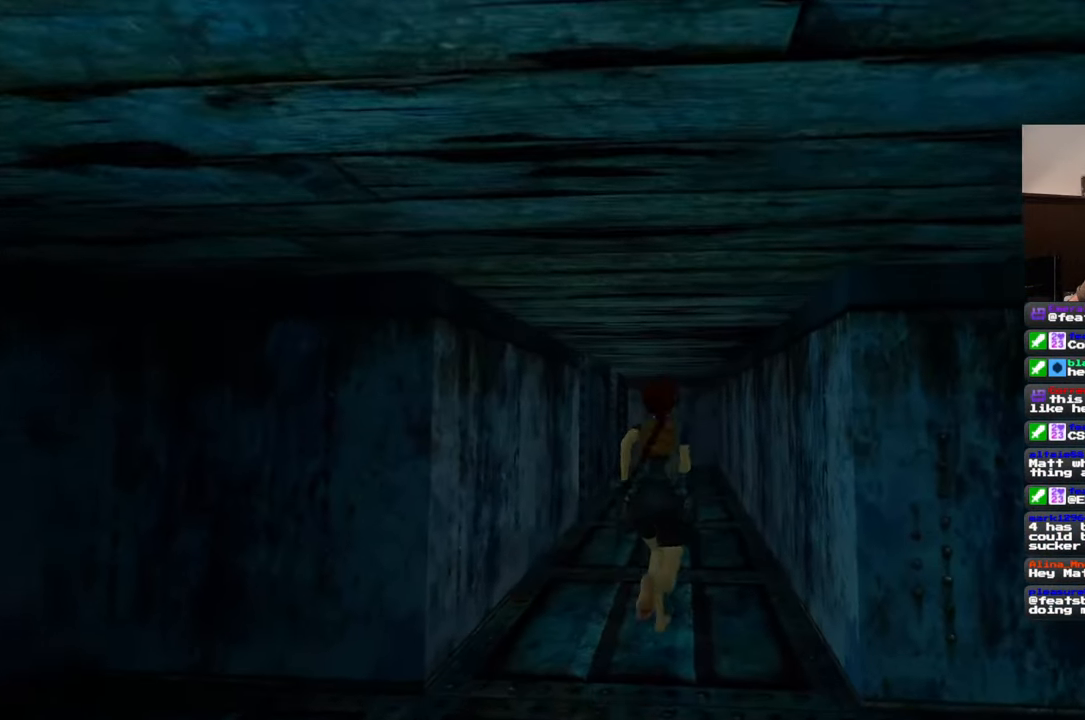
Gameplay with a controller (PlayStation layout); each line is a JSON object with the inputs held at the frame after it (dt_ms = milliseconds from this image to that frame). "events" lists button and stick changes between this image and that frame as [ms after this image, input, new state], when the widget could be followed in between. Not read: CROSS L2 L3 R2 R3 SQUARE.
{"dt_ms": 500, "buttons": [], "left_stick": "up", "right_stick": "center", "events": []}
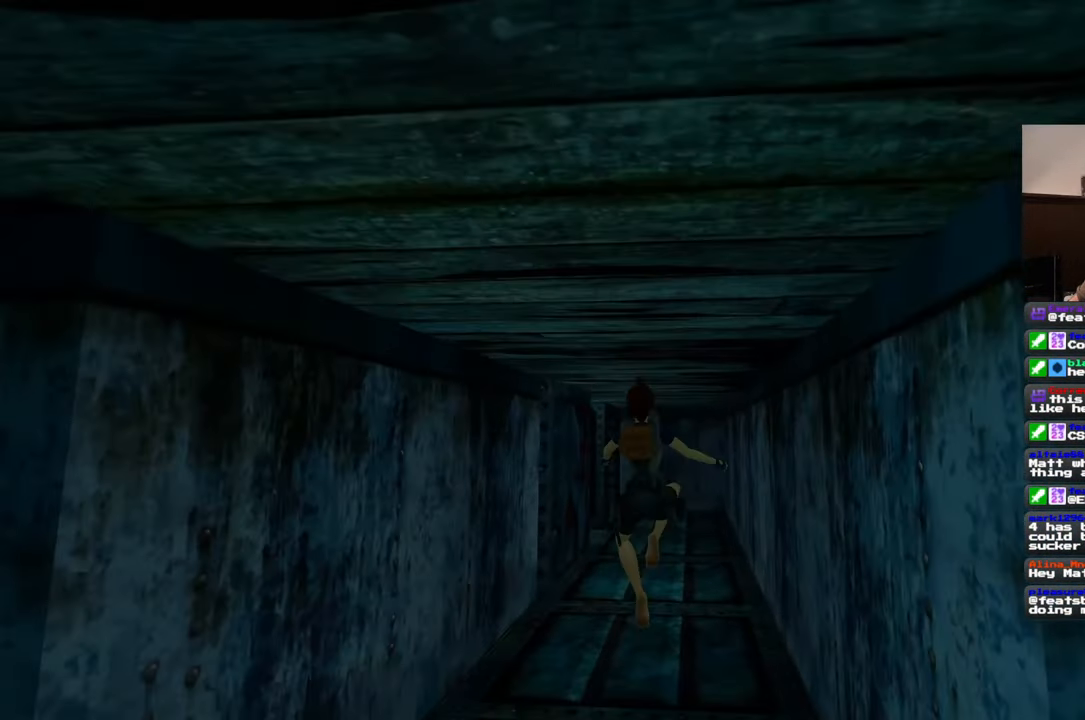
{"dt_ms": 500, "buttons": [], "left_stick": "up", "right_stick": "center", "events": []}
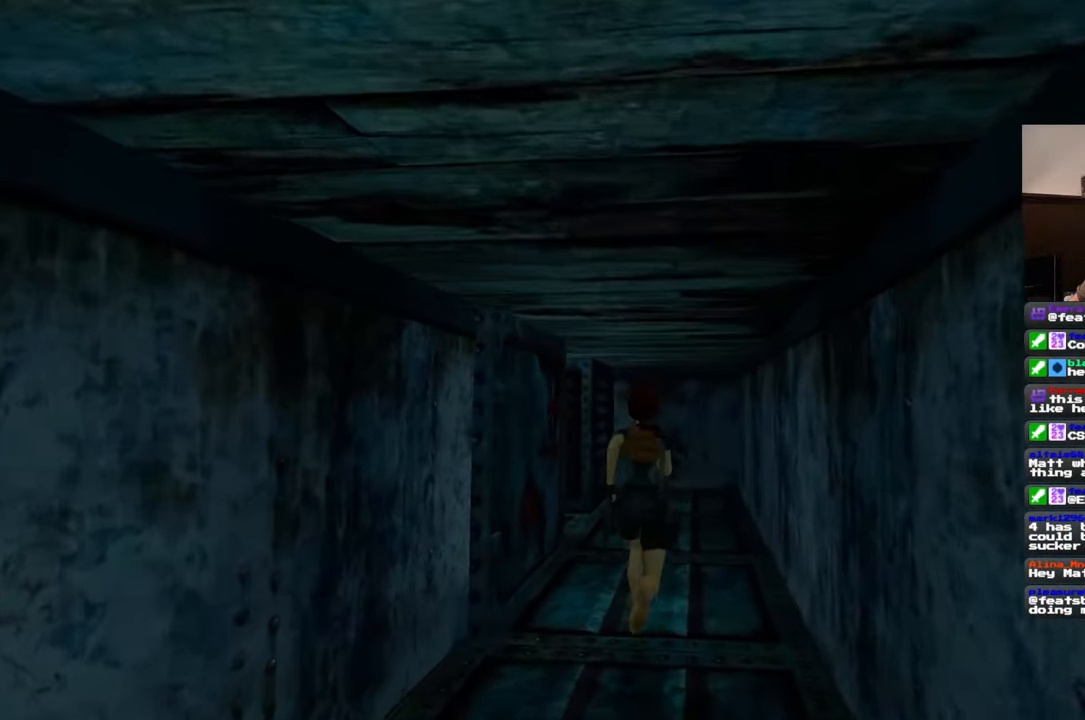
{"dt_ms": 500, "buttons": [], "left_stick": "up", "right_stick": "center", "events": []}
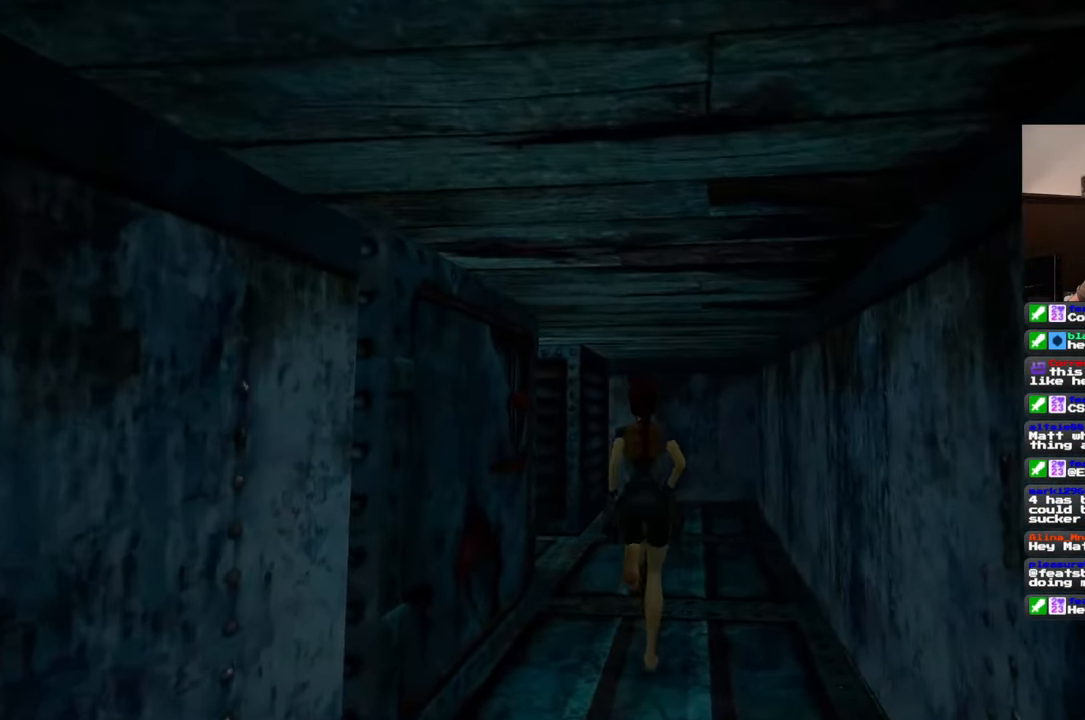
{"dt_ms": 500, "buttons": [], "left_stick": "up", "right_stick": "left", "events": [[267, "right_stick", "left"]]}
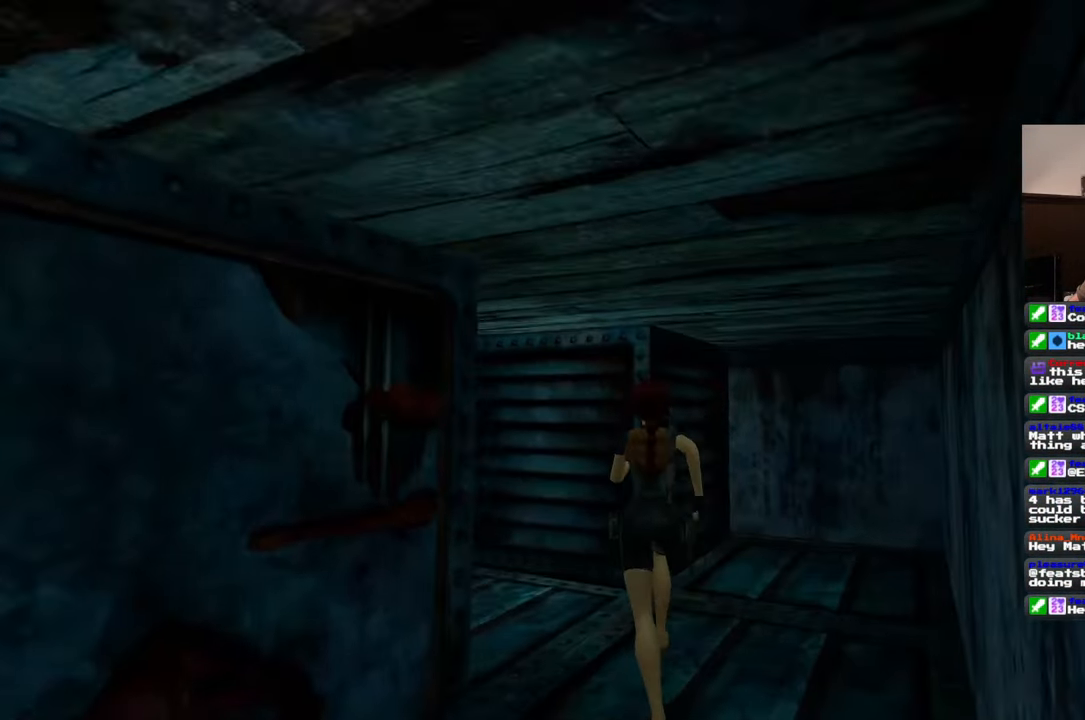
{"dt_ms": 500, "buttons": [], "left_stick": "center", "right_stick": "center", "events": [[383, "left_stick", "center"], [383, "right_stick", "center"]]}
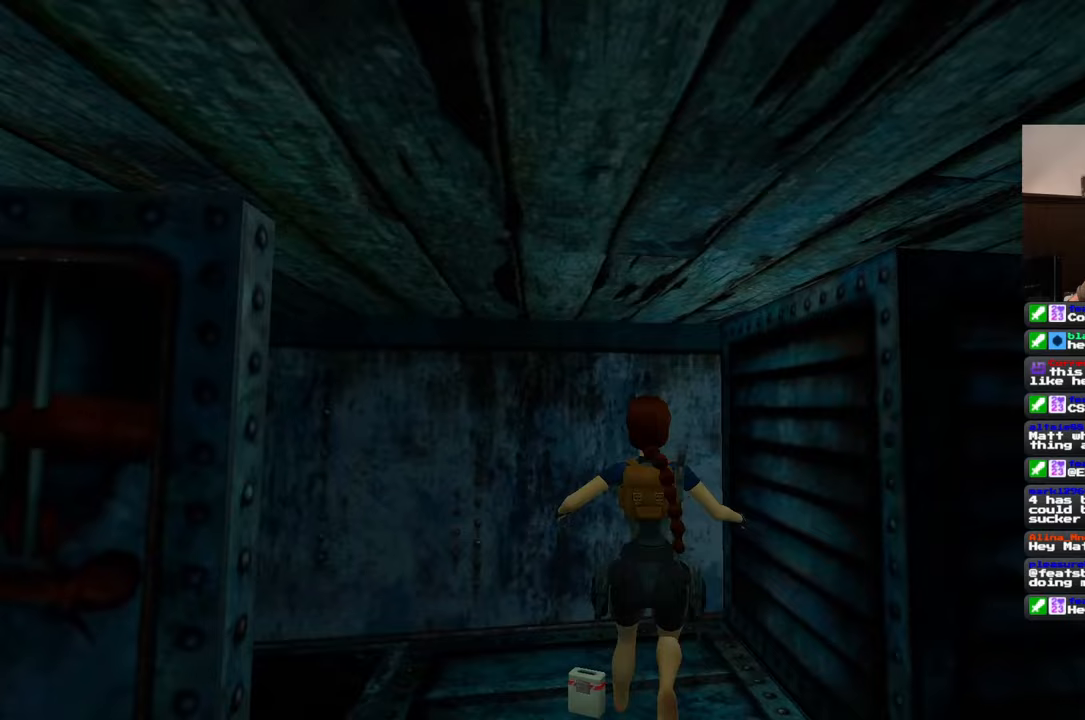
{"dt_ms": 500, "buttons": [], "left_stick": "up-left", "right_stick": "center", "events": [[83, "left_stick", "down"], [183, "left_stick", "center"], [483, "left_stick", "up-left"]]}
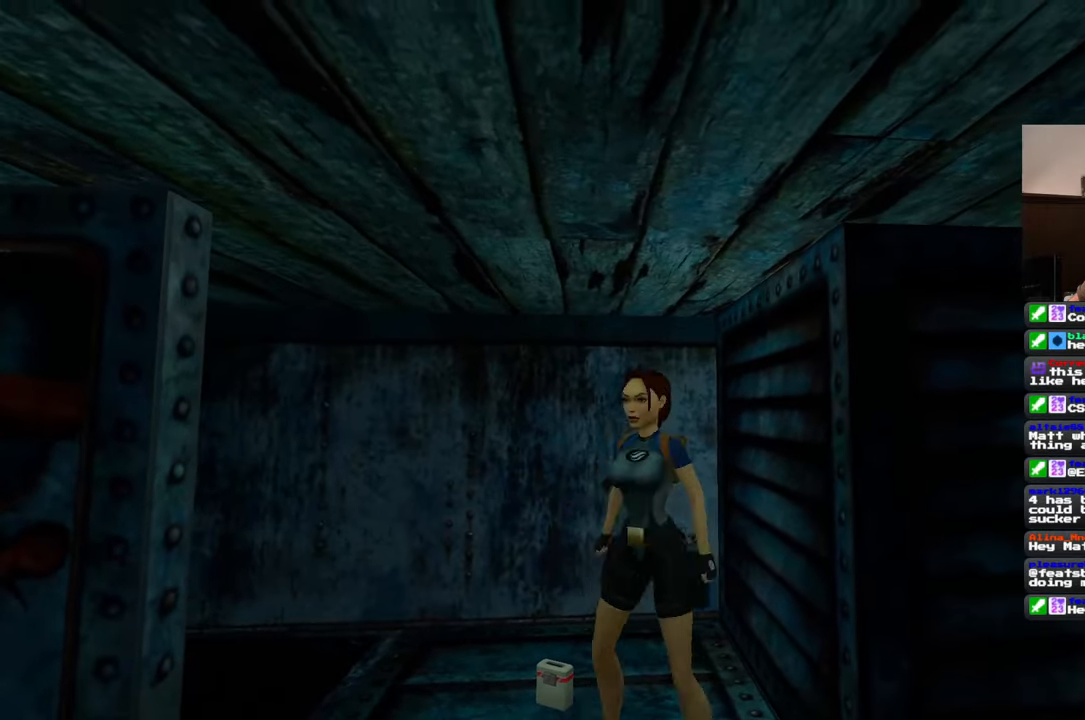
{"dt_ms": 500, "buttons": [], "left_stick": "up-right", "right_stick": "center"}
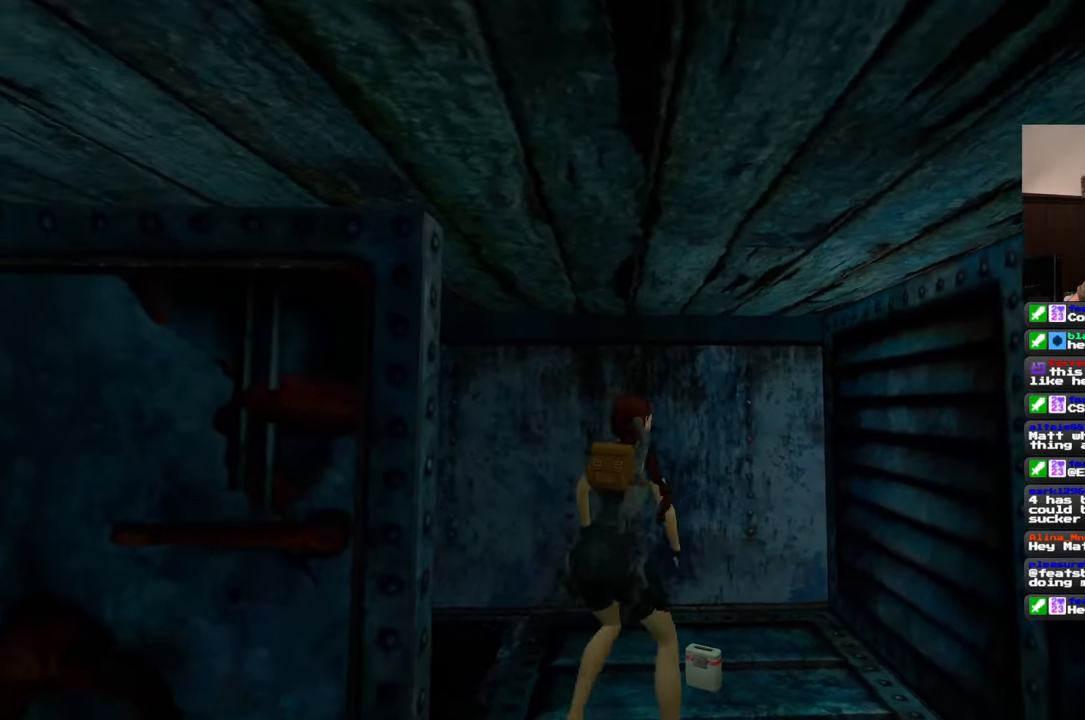
{"dt_ms": 500, "buttons": [], "left_stick": "center", "right_stick": "center", "events": [[50, "left_stick", "center"]]}
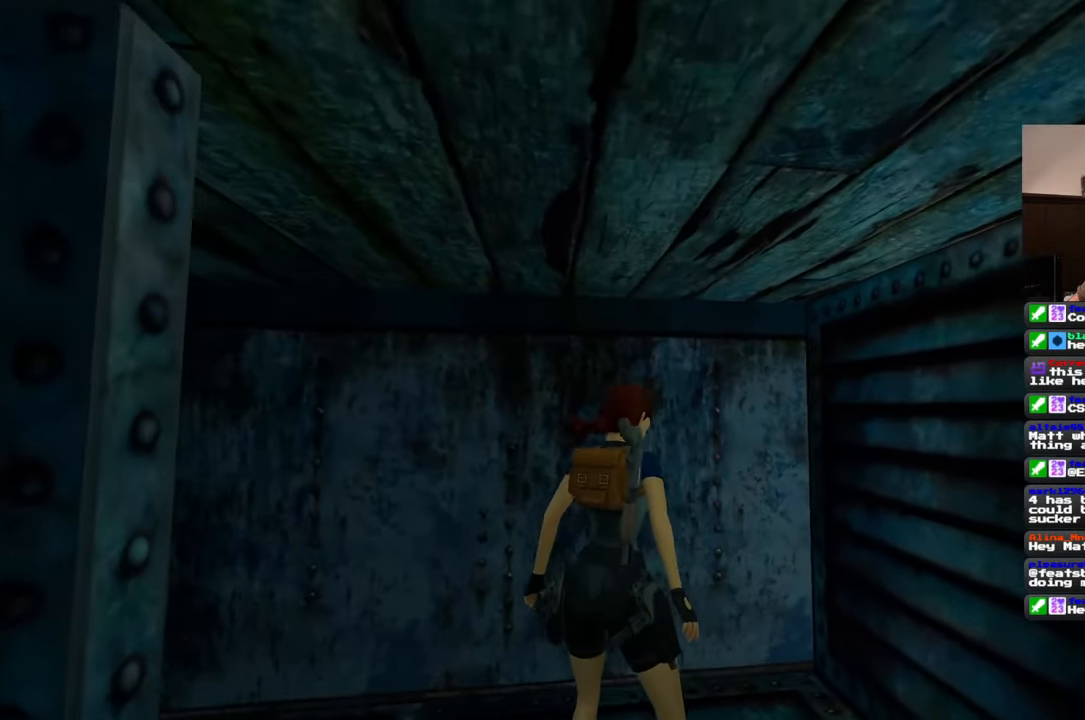
{"dt_ms": 500, "buttons": [], "left_stick": "center", "right_stick": "left", "events": [[267, "right_stick", "left"]]}
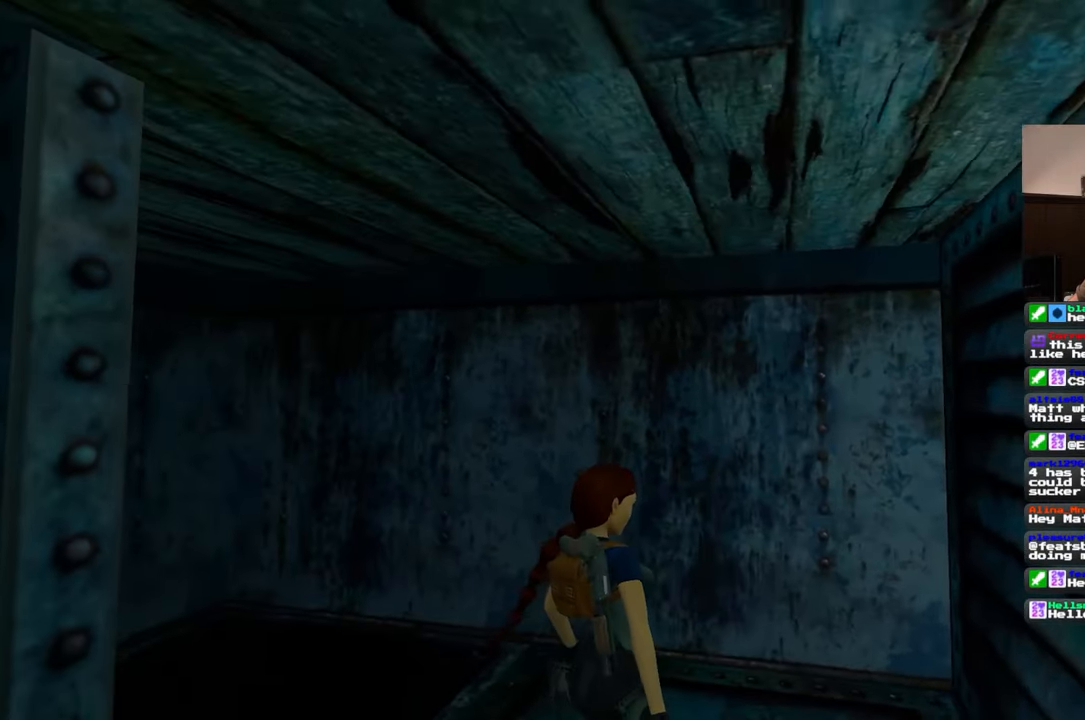
{"dt_ms": 500, "buttons": [], "left_stick": "center", "right_stick": "center", "events": [[200, "right_stick", "center"]]}
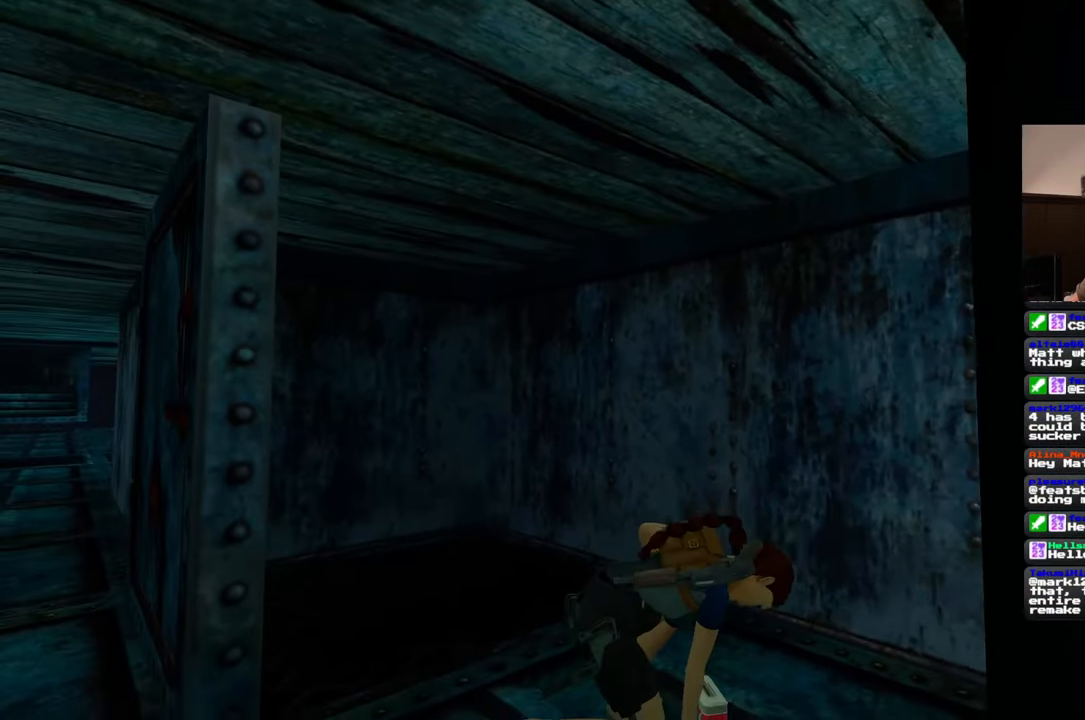
{"dt_ms": 500, "buttons": [], "left_stick": "center", "right_stick": "right", "events": [[183, "right_stick", "right"]]}
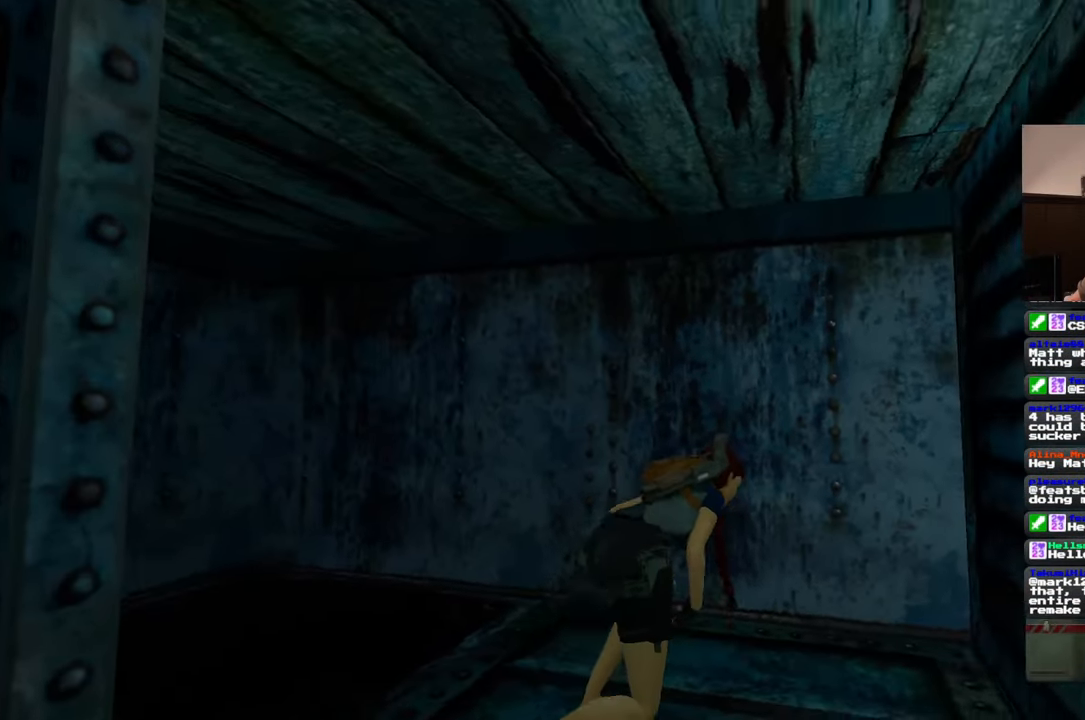
{"dt_ms": 1000, "buttons": [], "left_stick": "right", "right_stick": "center", "events": [[517, "right_stick", "center"], [867, "left_stick", "right"]]}
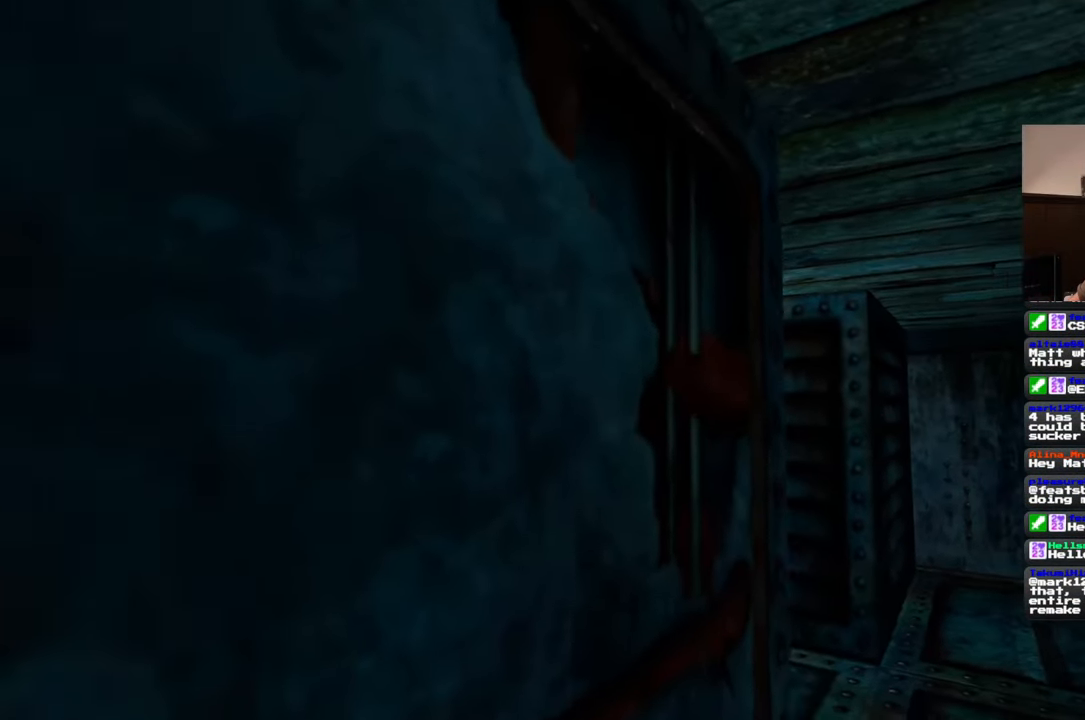
{"dt_ms": 500, "buttons": [], "left_stick": "down-left", "right_stick": "center", "events": [[100, "left_stick", "down-right"], [150, "right_stick", "left"], [383, "right_stick", "center"], [433, "left_stick", "down-left"]]}
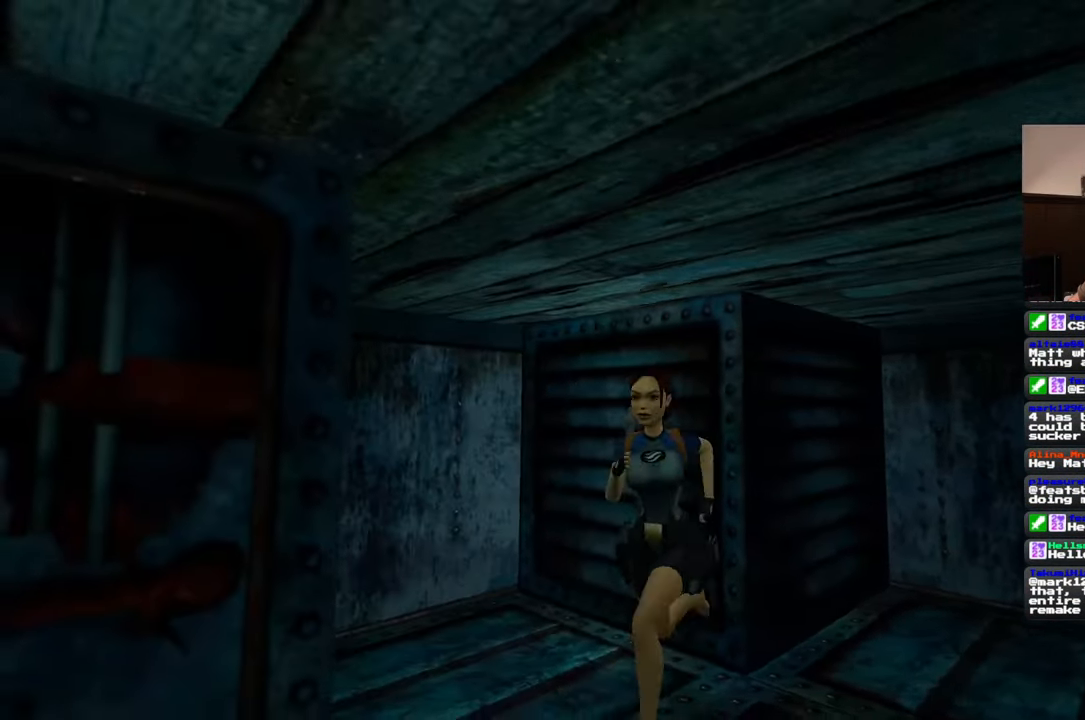
{"dt_ms": 500, "buttons": [], "left_stick": "up", "right_stick": "down-right", "events": [[50, "left_stick", "up-left"], [117, "right_stick", "down-right"], [383, "left_stick", "up"]]}
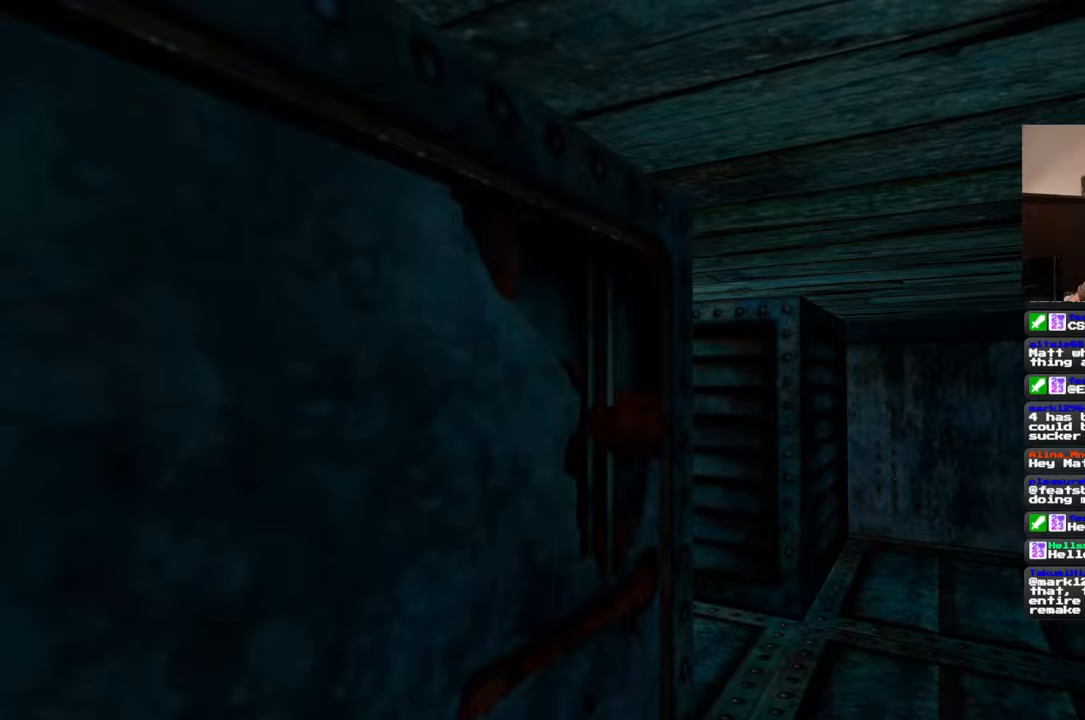
{"dt_ms": 500, "buttons": [], "left_stick": "center", "right_stick": "center", "events": [[83, "left_stick", "center"], [100, "right_stick", "center"]]}
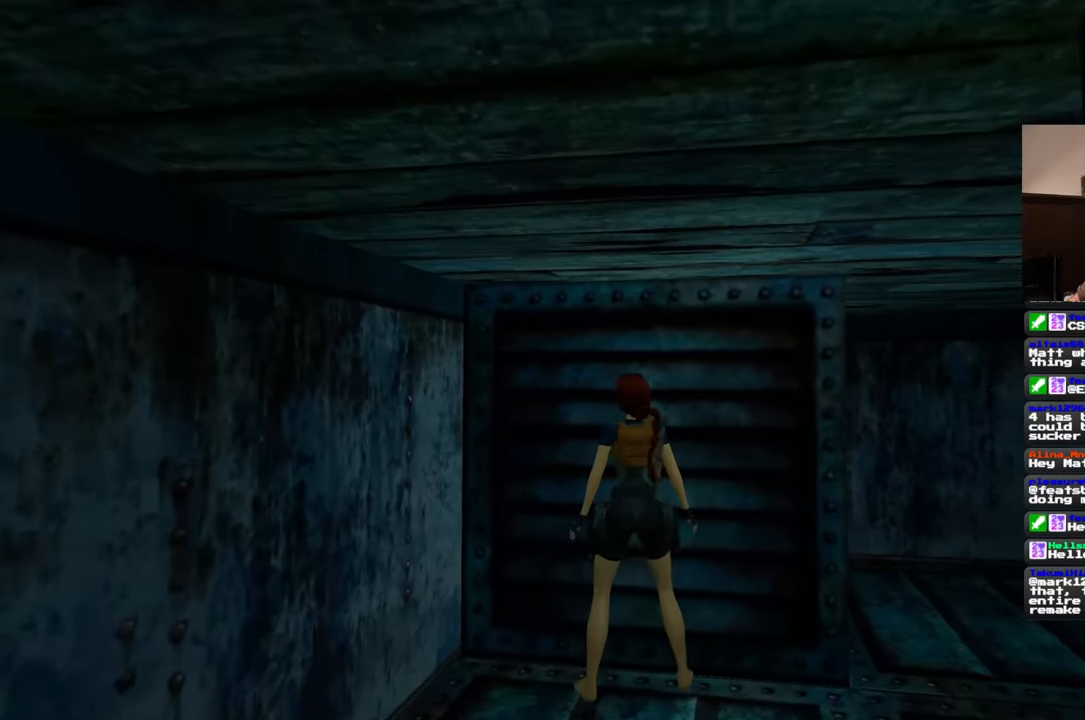
{"dt_ms": 500, "buttons": [], "left_stick": "center", "right_stick": "center", "events": []}
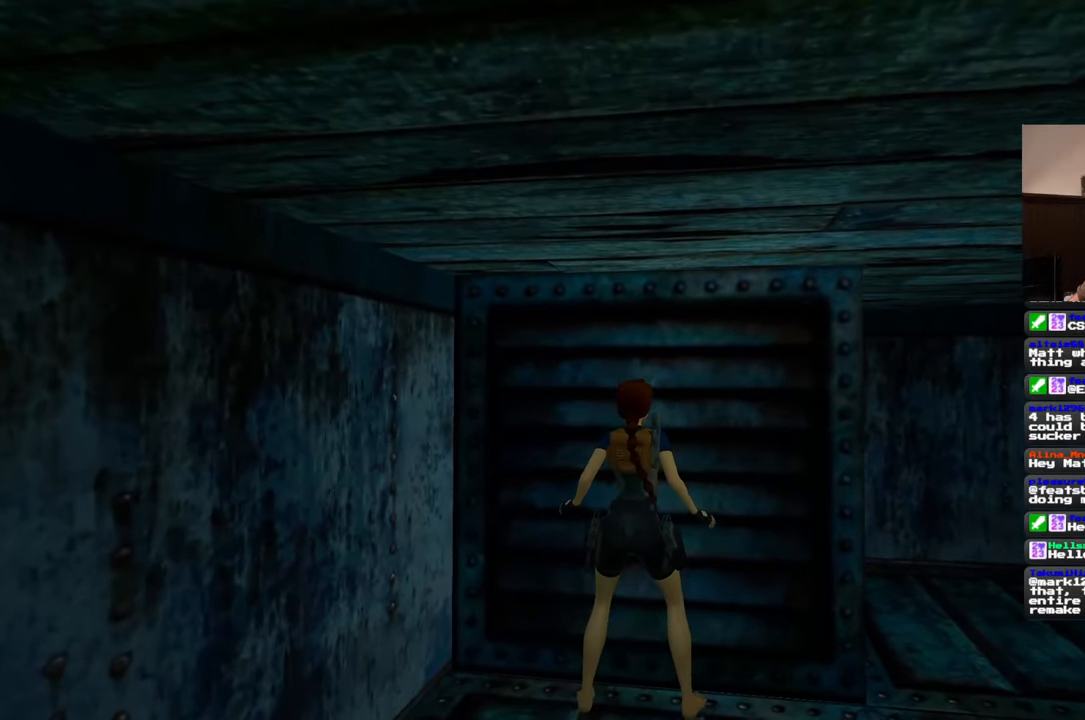
{"dt_ms": 500, "buttons": [], "left_stick": "center", "right_stick": "center", "events": []}
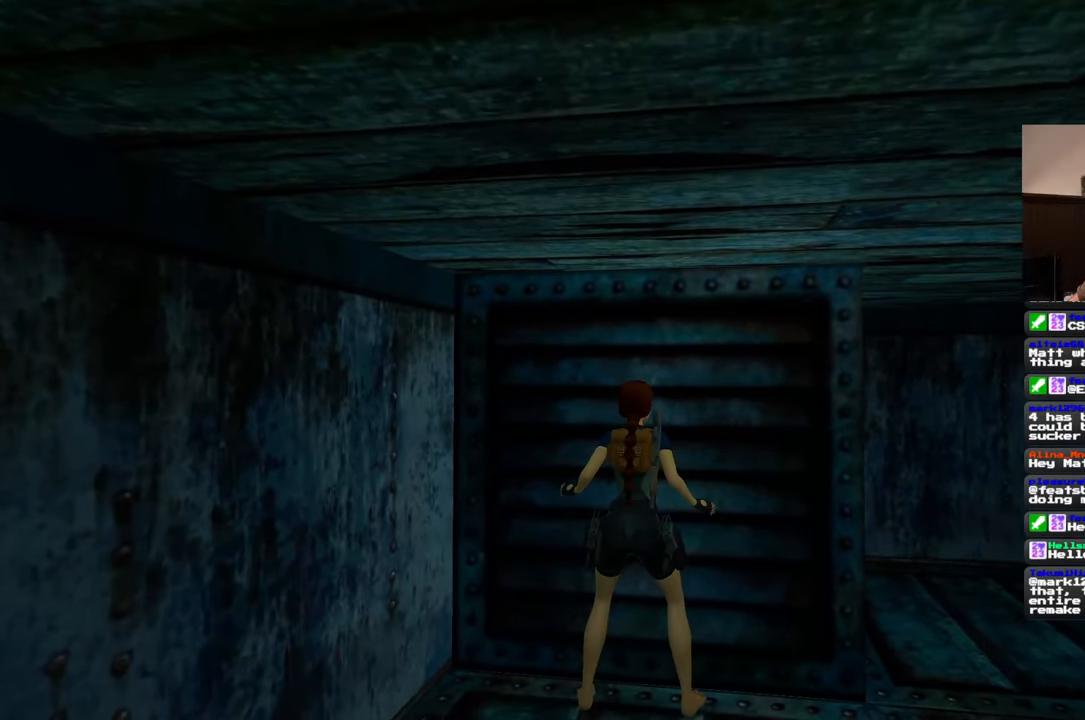
{"dt_ms": 500, "buttons": [], "left_stick": "down", "right_stick": "center", "events": [[250, "left_stick", "down"]]}
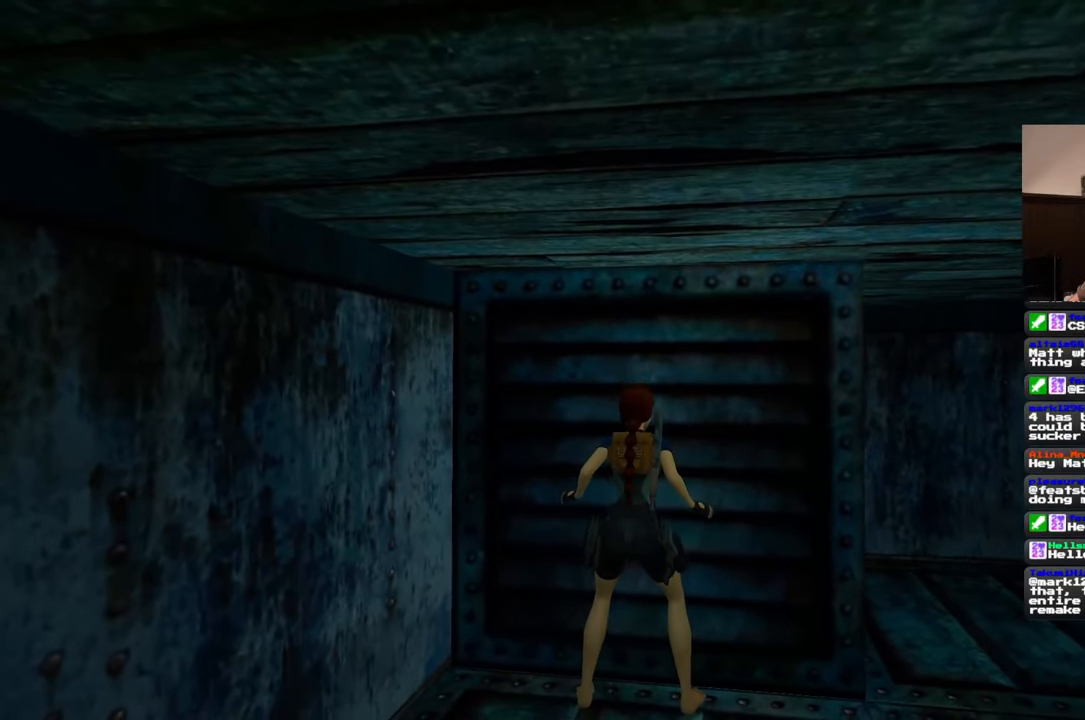
{"dt_ms": 1000, "buttons": [], "left_stick": "center", "right_stick": "center", "events": [[517, "left_stick", "center"]]}
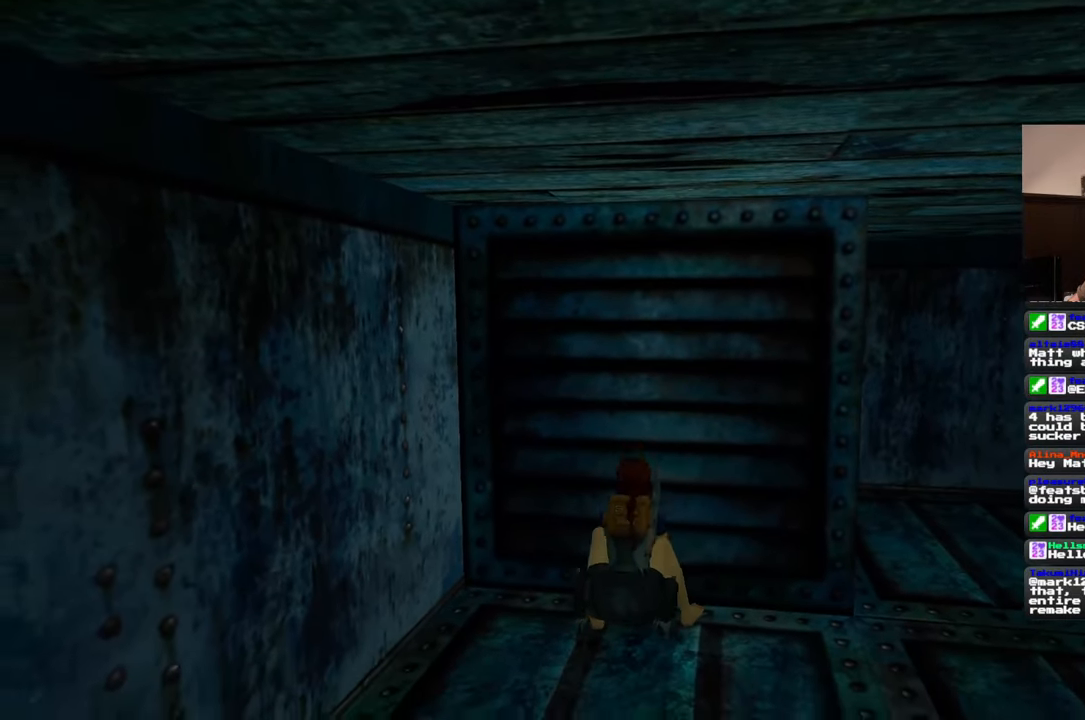
{"dt_ms": 500, "buttons": [], "left_stick": "center", "right_stick": "center", "events": []}
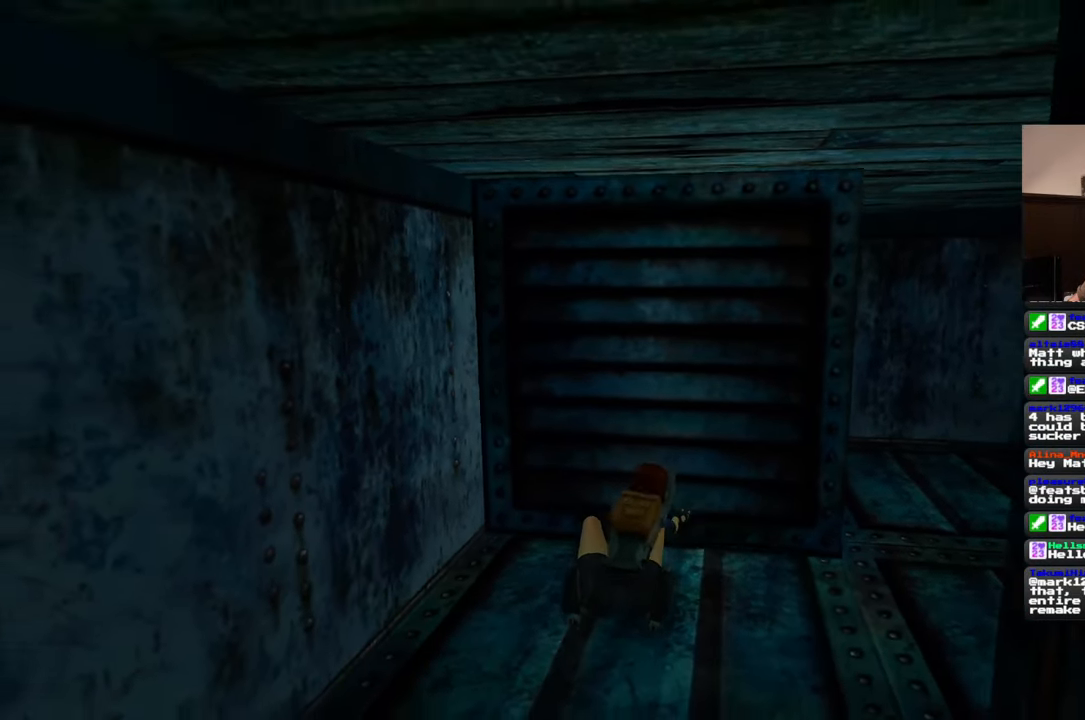
{"dt_ms": 500, "buttons": [], "left_stick": "center", "right_stick": "right", "events": [[350, "right_stick", "right"]]}
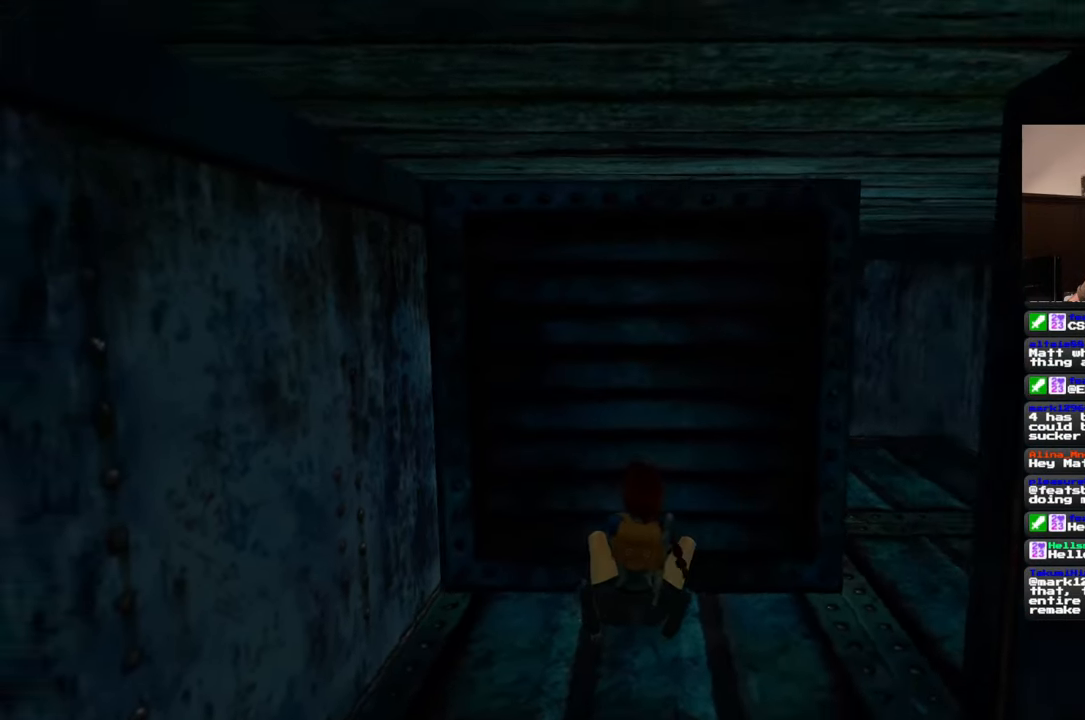
{"dt_ms": 500, "buttons": [], "left_stick": "center", "right_stick": "right", "events": []}
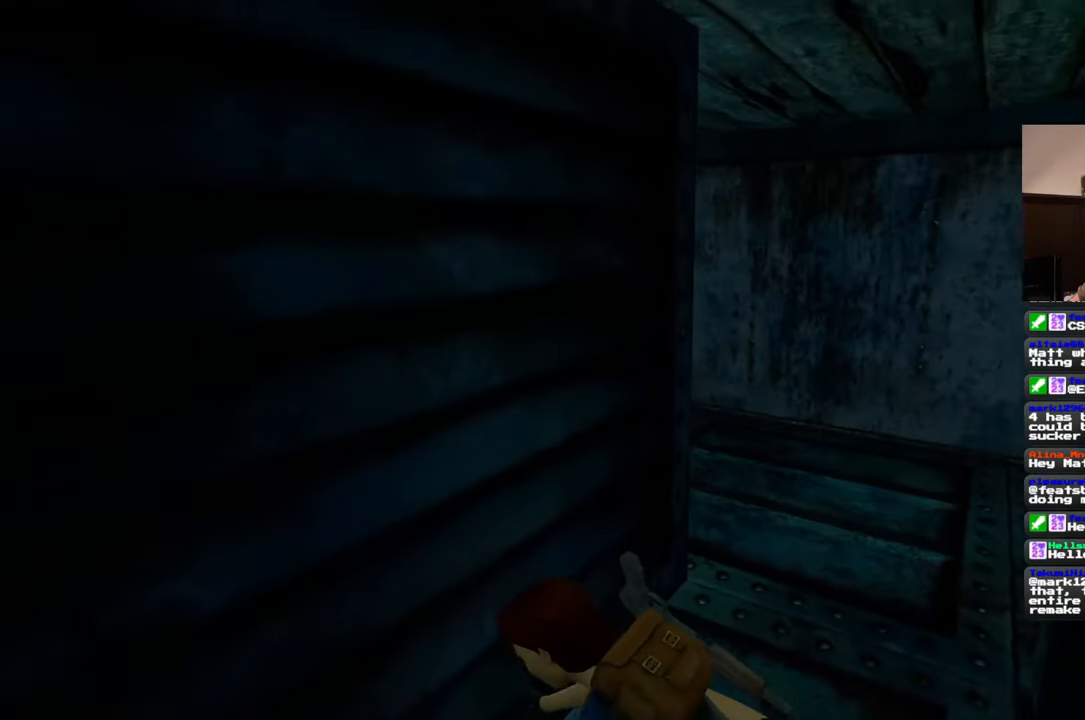
{"dt_ms": 500, "buttons": [], "left_stick": "center", "right_stick": "right", "events": []}
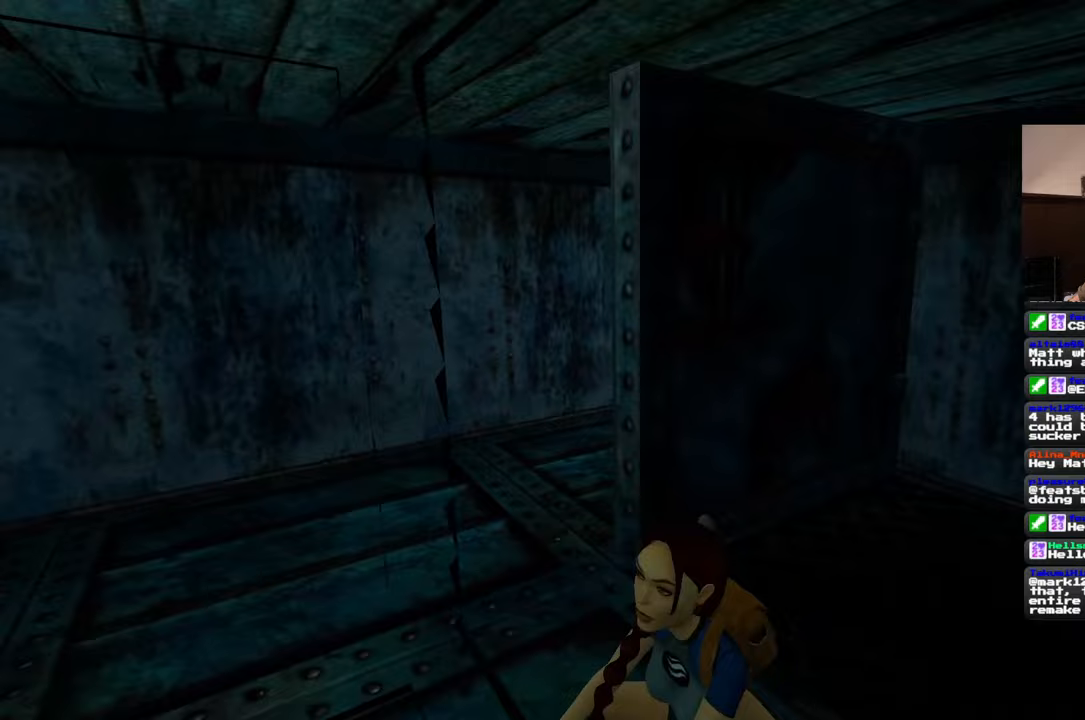
{"dt_ms": 500, "buttons": [], "left_stick": "center", "right_stick": "right", "events": []}
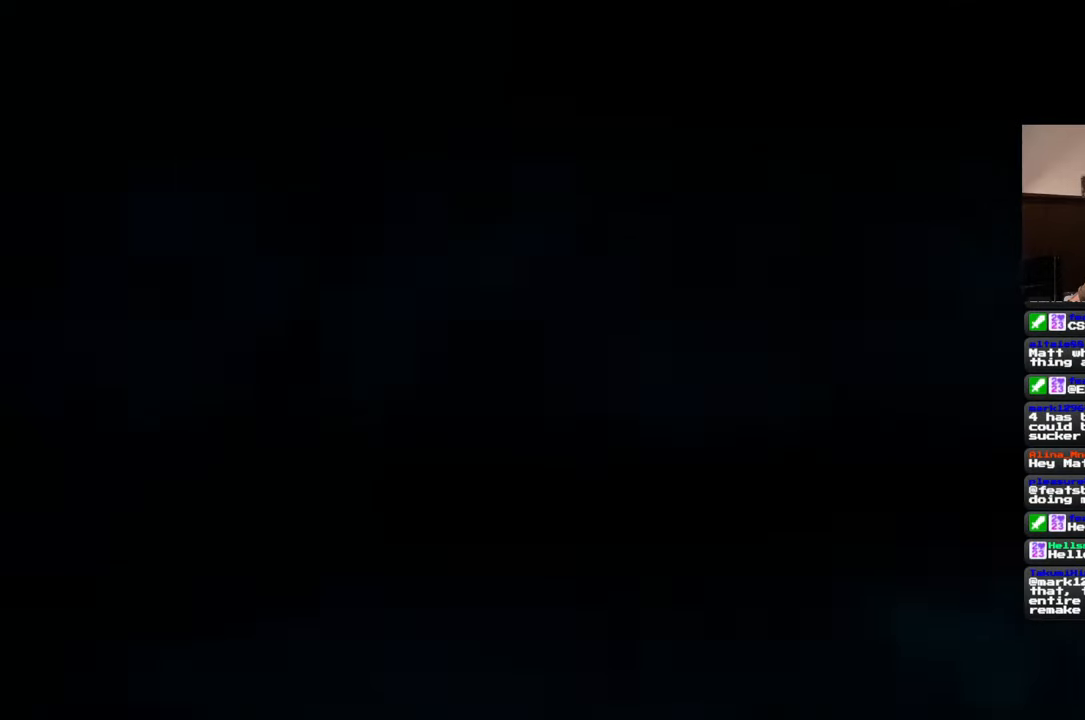
{"dt_ms": 500, "buttons": [], "left_stick": "center", "right_stick": "right", "events": [[150, "right_stick", "center"], [333, "right_stick", "right"]]}
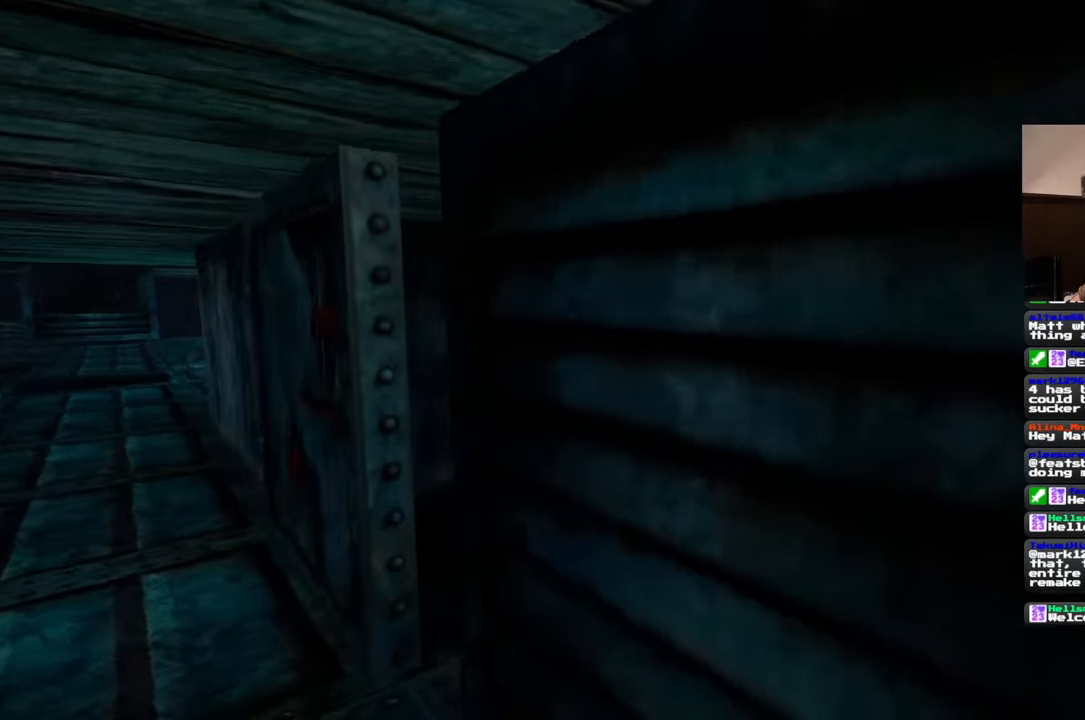
{"dt_ms": 500, "buttons": [], "left_stick": "center", "right_stick": "right", "events": []}
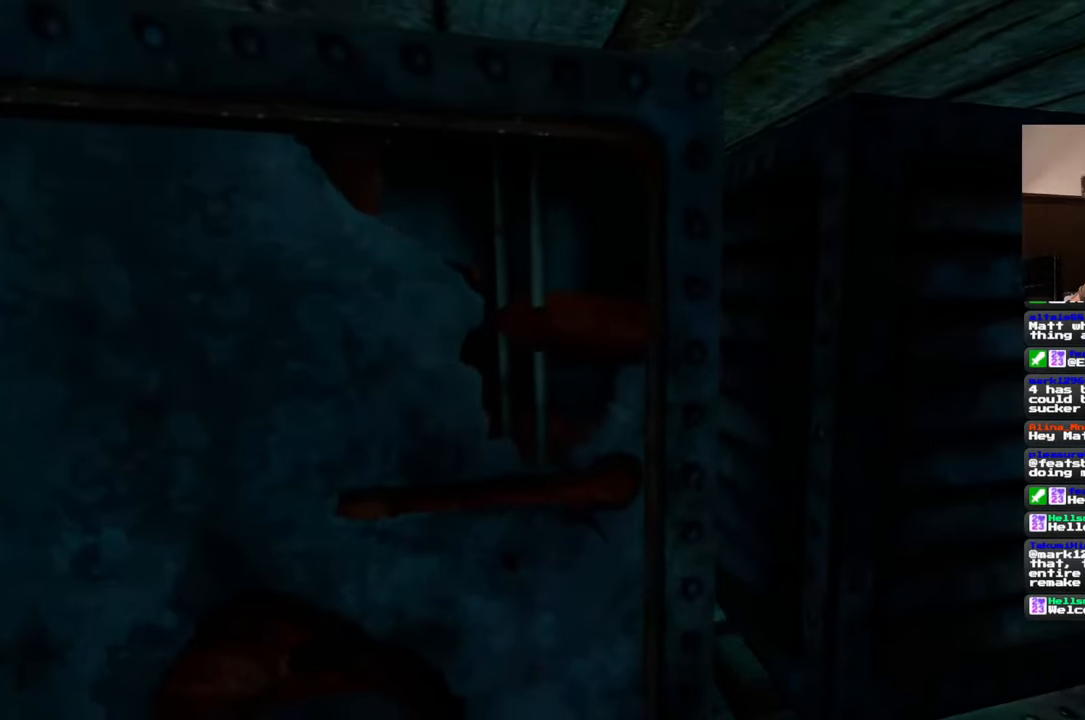
{"dt_ms": 500, "buttons": [], "left_stick": "center", "right_stick": "center", "events": [[133, "right_stick", "center"]]}
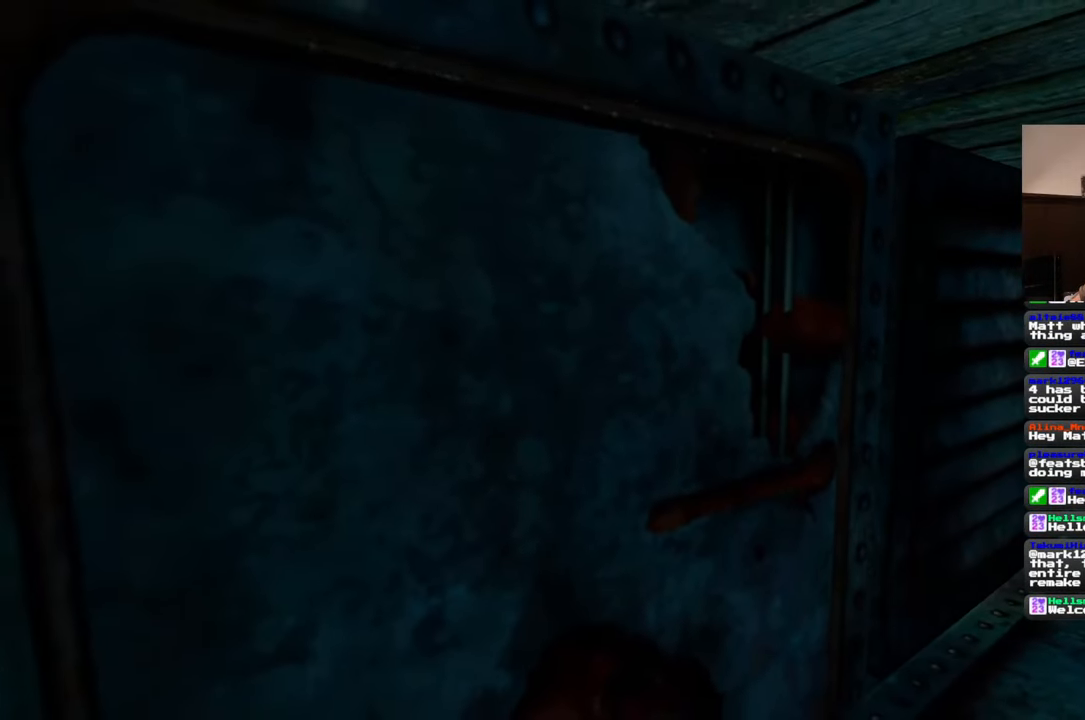
{"dt_ms": 500, "buttons": [], "left_stick": "center", "right_stick": "left", "events": [[83, "right_stick", "left"], [217, "right_stick", "center"], [467, "right_stick", "left"]]}
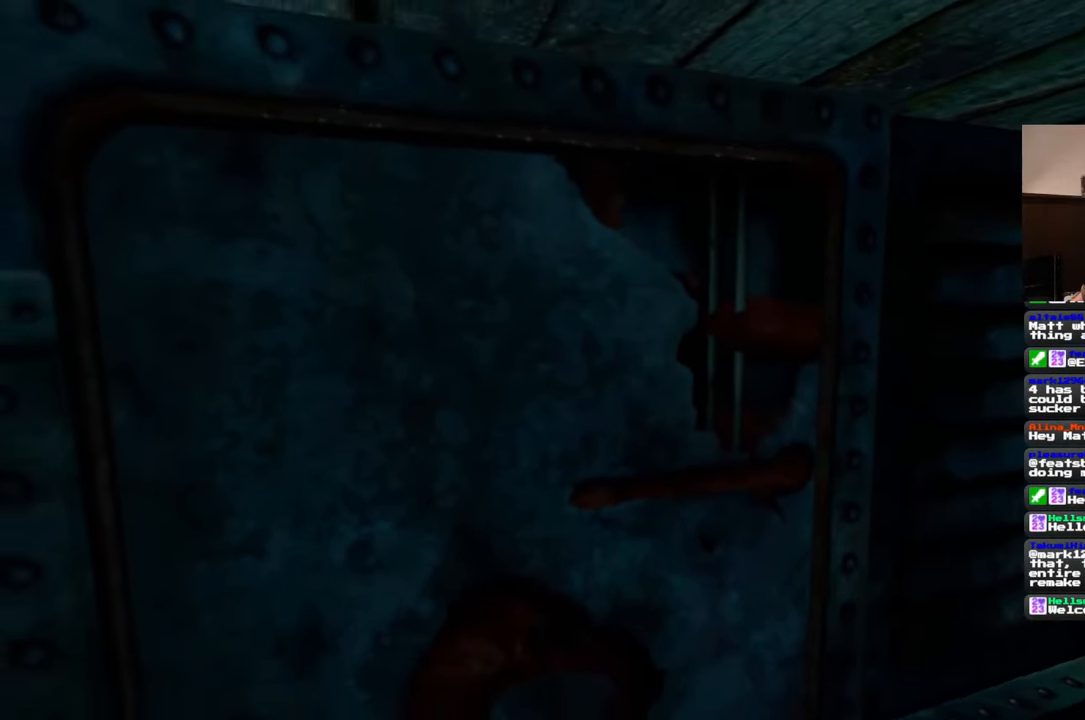
{"dt_ms": 500, "buttons": [], "left_stick": "center", "right_stick": "center", "events": [[67, "right_stick", "center"], [300, "right_stick", "right"], [433, "right_stick", "center"]]}